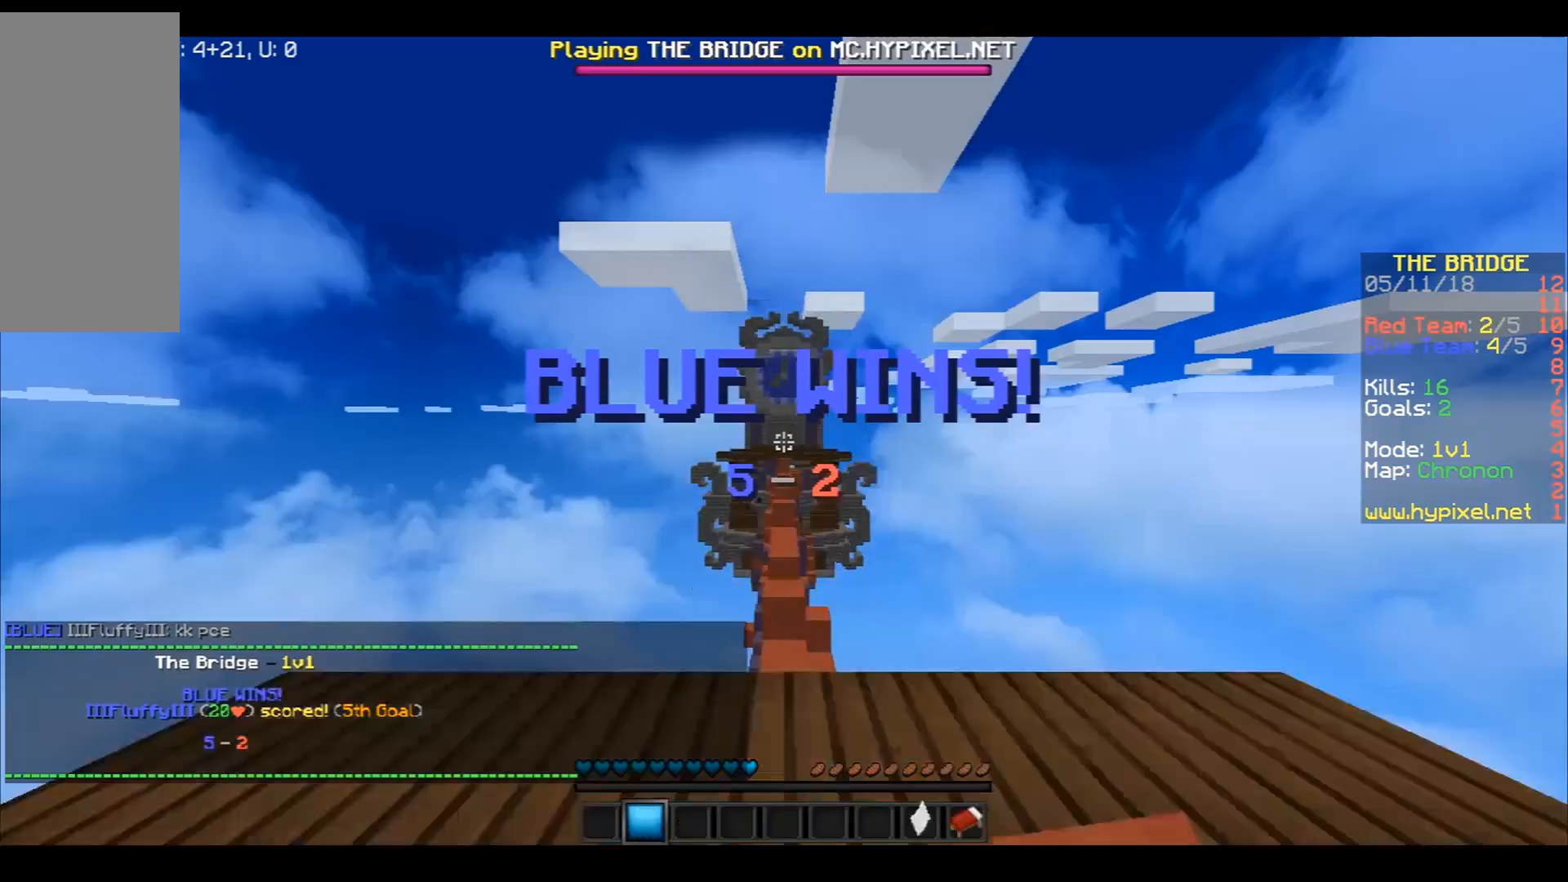
Gameplay with keyboard and mouse; each line is a JSON object with the keys and mouse buttons held at the frame after it. "events" lists presses ("down") and releases ("up") of "a", "d", "s", "space", "w", "mouse_left" and "mouse_right" between this image and that frame as [ms after this image, input, new state], when the widget could be followed in between. "mouse_left", "mouse_right" = the "left", "right" buttons of the "mouse" list. No other keys are recorded. Fast repeated clicks can show as one long hold. Mouse movement is not recorded.
{"keys": ["w"], "mouse": [], "events": [[100, "space", "up"]]}
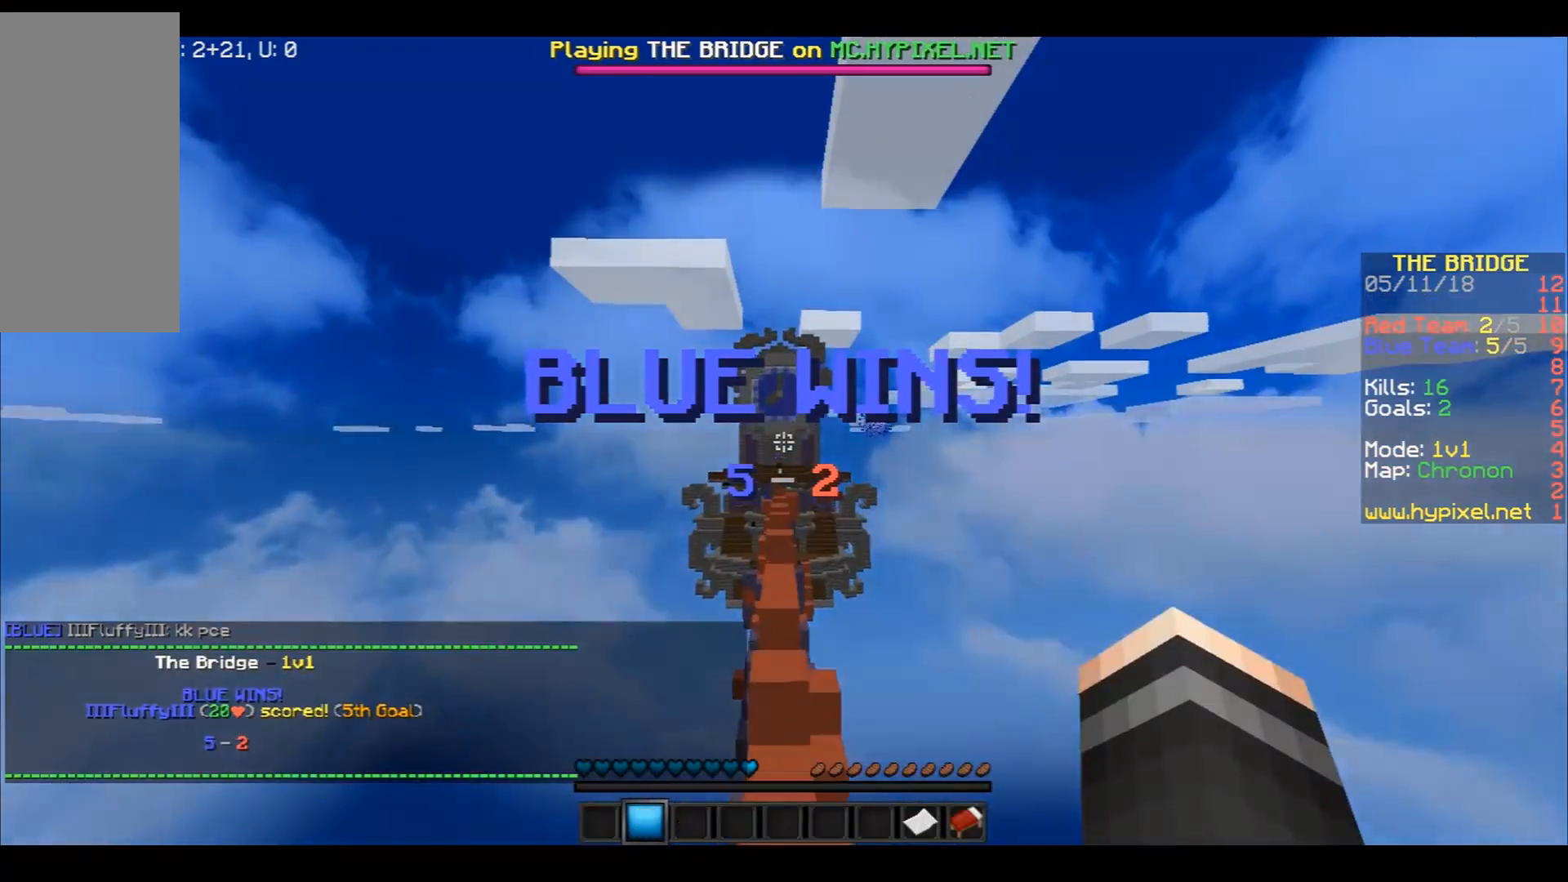
{"keys": ["space", "w"], "mouse": [], "events": [[134, "space", "down"]]}
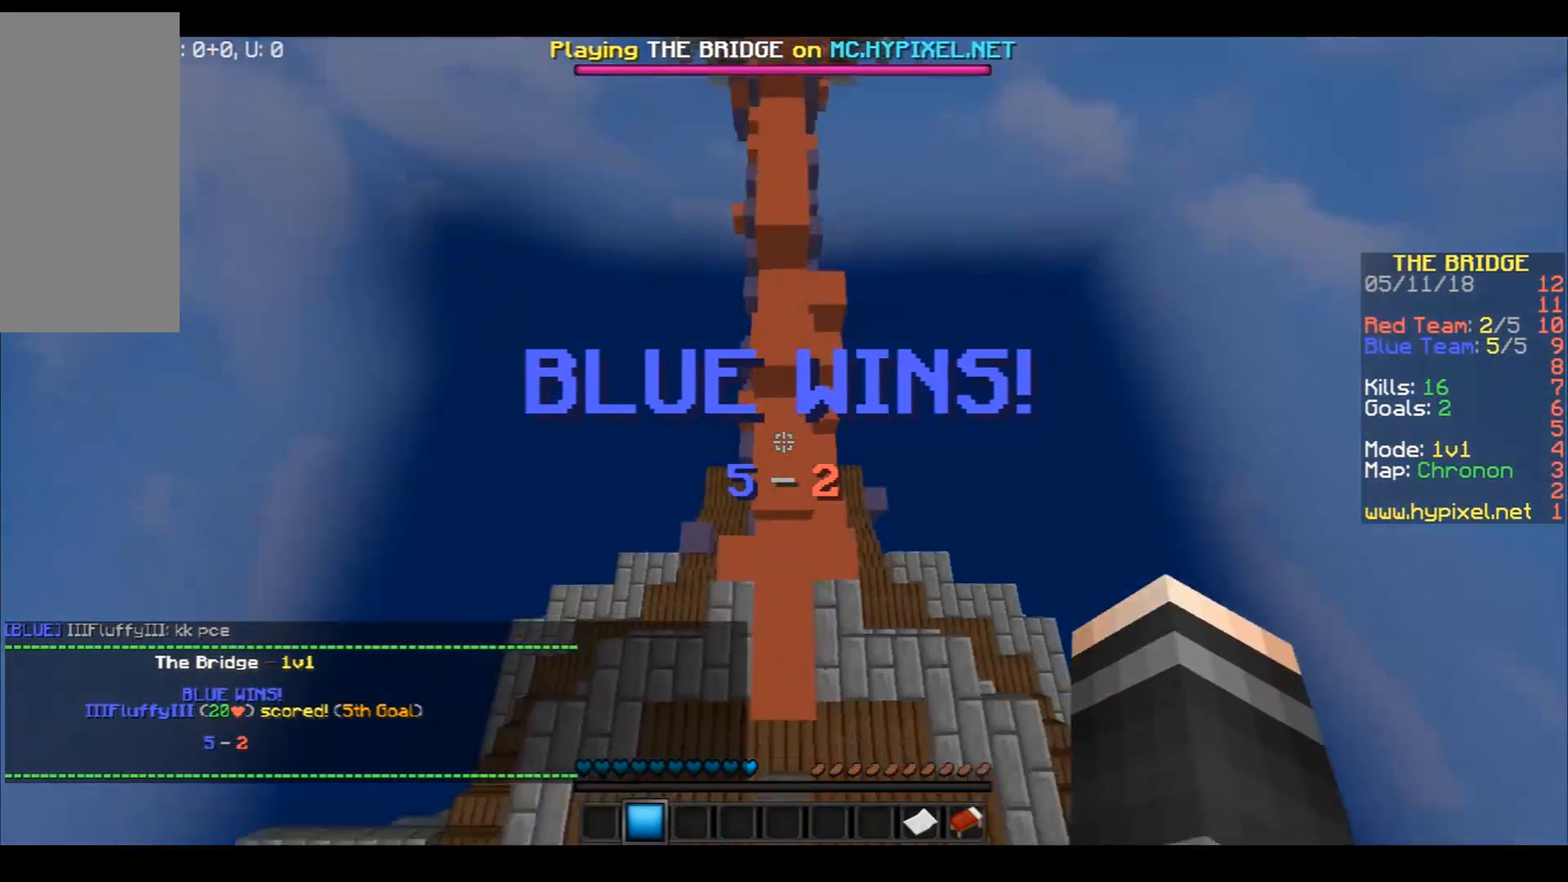
{"keys": ["space", "w"], "mouse": [], "events": []}
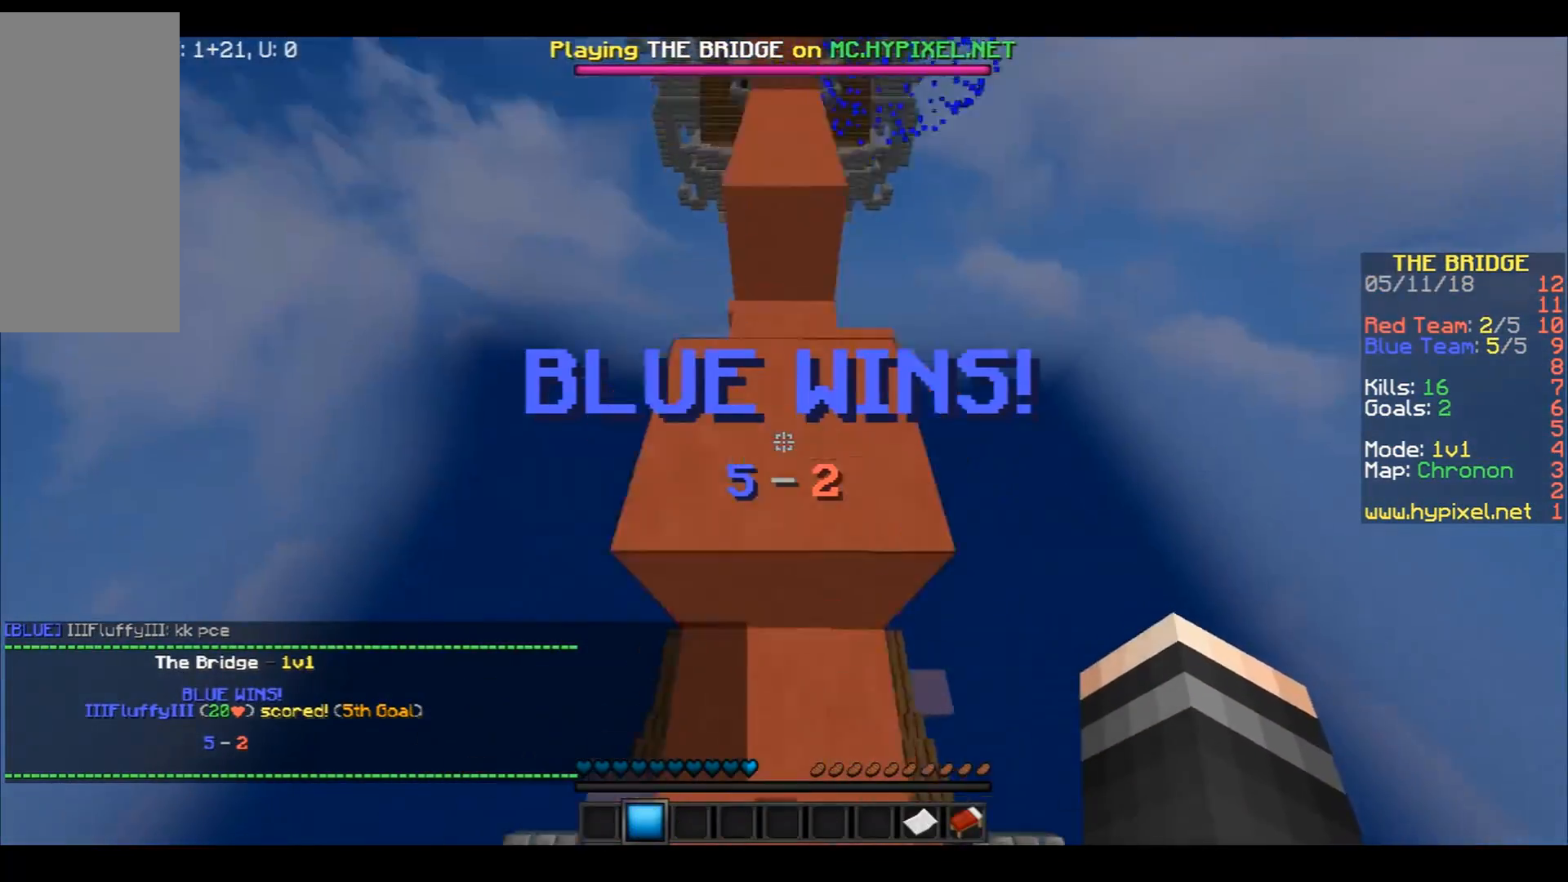
{"keys": ["w"], "mouse": [], "events": [[234, "space", "up"]]}